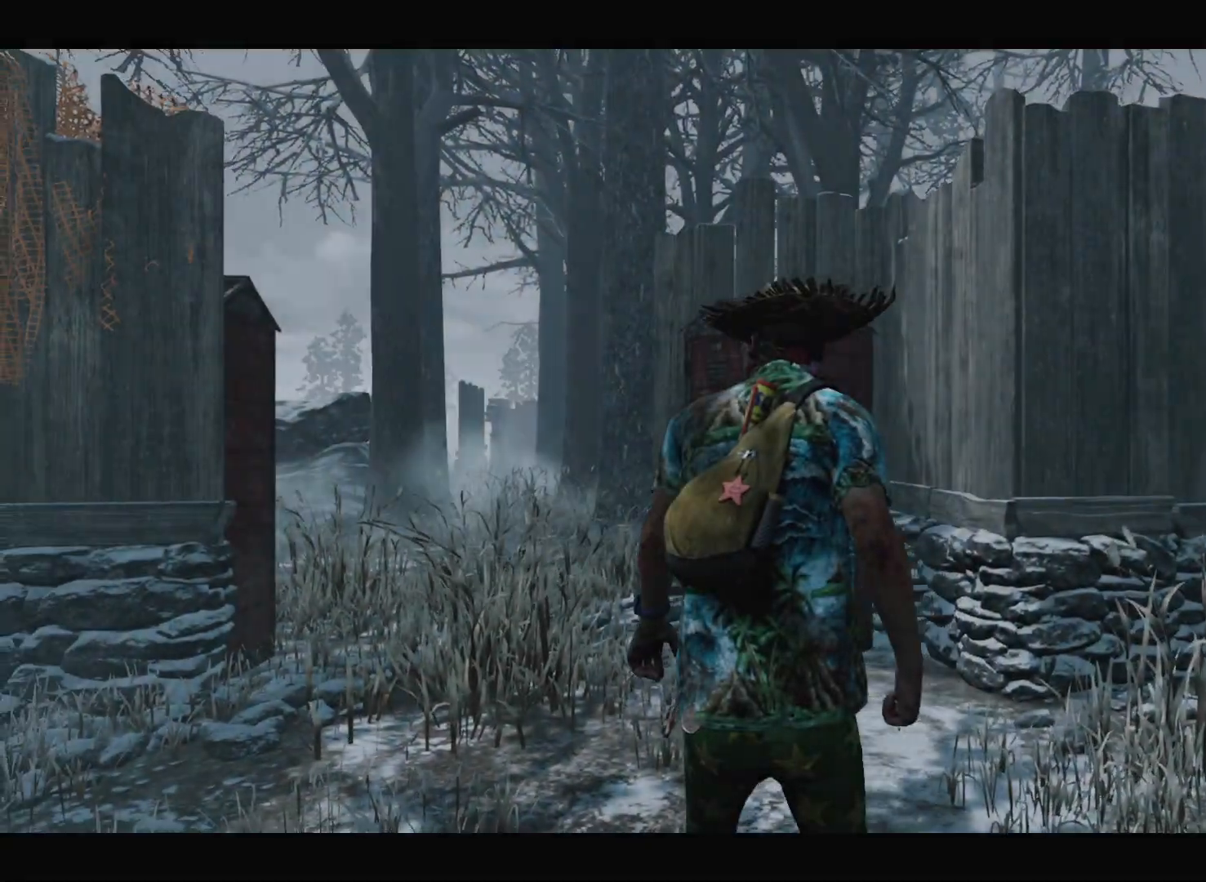
Gameplay with keyboard and mouse; each line is a JSON object with the keys and mouse buttons held at the frame after it. "events" lists presses ("down") and releases ("up") of "1", "2", "3", "a", "alt", "d", "e", "f", "r", "s", "shift", "space", "tab", "w", "mouse_left", "mouse_wheel", "mouse_right", "mouse_mb4" and "mouse_mb5" between this image and that frame as [ms after this image, input, new state], when the widget could be followed in between. "mouse_left", "mouse_wheel", "mouse_right", "mouse_mb4", "mouse_mb5" = the "left", "wheel", "right", "mb4", "mb5" buttons of the "mouse" list. No other keys are recorded. "wheel" means that the mouse wheel is clicked or scrolled. Mouse movement is not recorded.
{"keys": [], "mouse": [], "events": []}
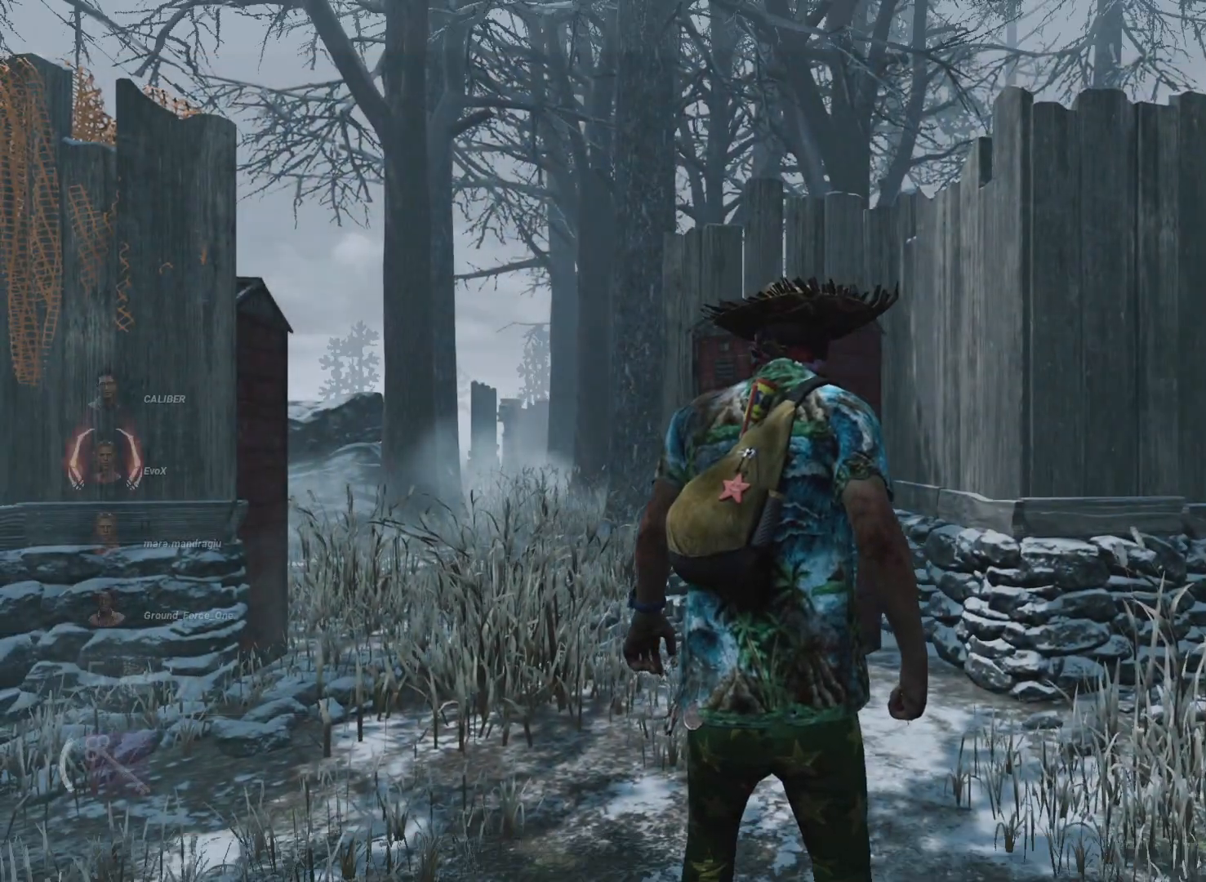
{"keys": [], "mouse": [], "events": []}
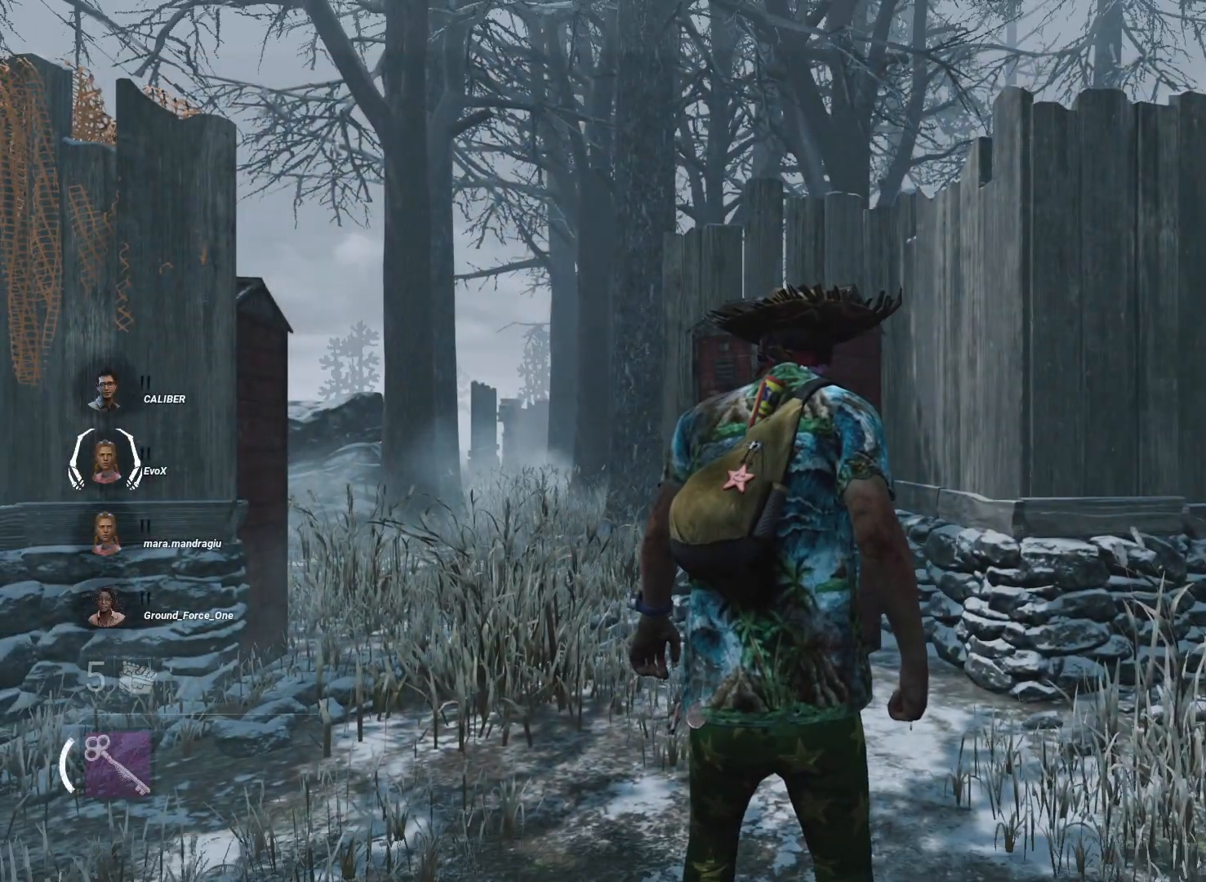
{"keys": [], "mouse": [], "events": []}
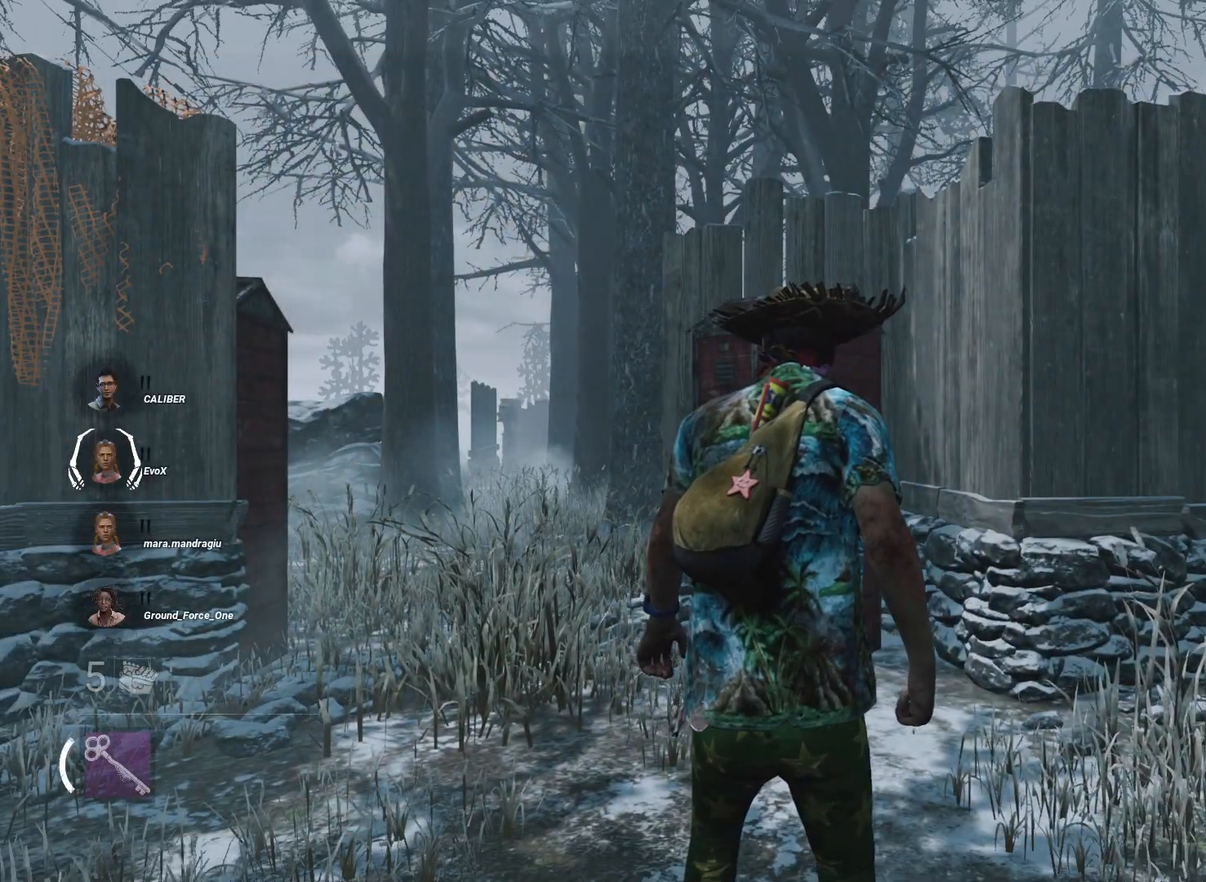
{"keys": [], "mouse": [], "events": []}
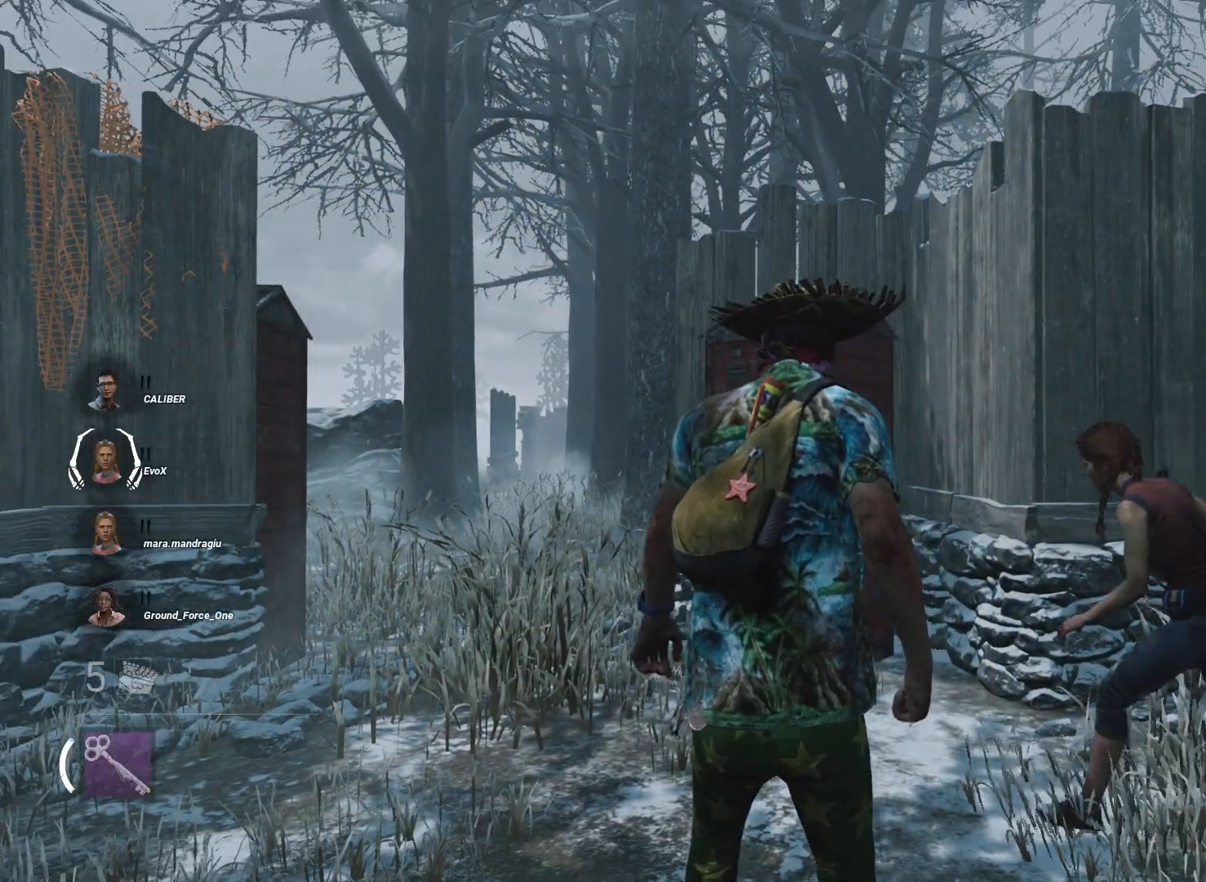
{"keys": [], "mouse": [], "events": []}
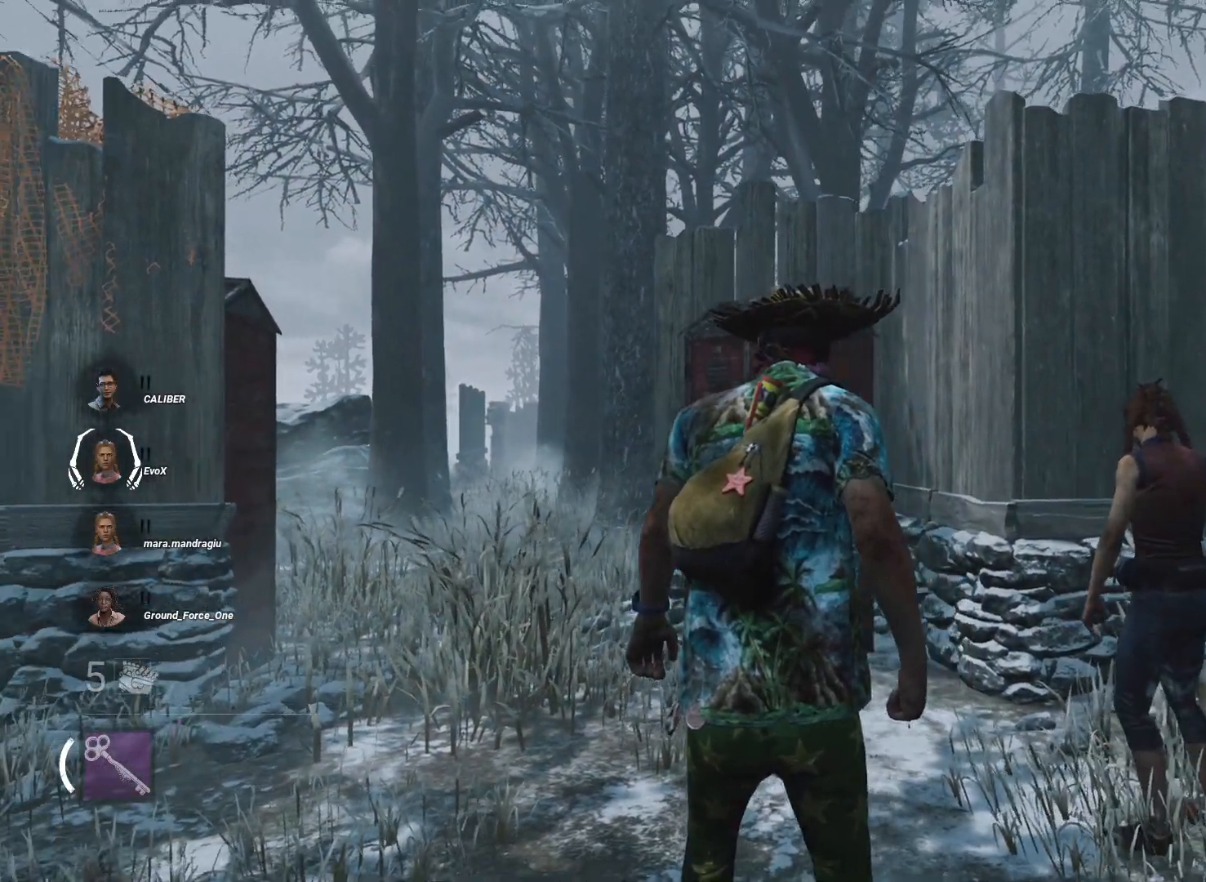
{"keys": ["w"], "mouse": [], "events": [[467, "w", "down"]]}
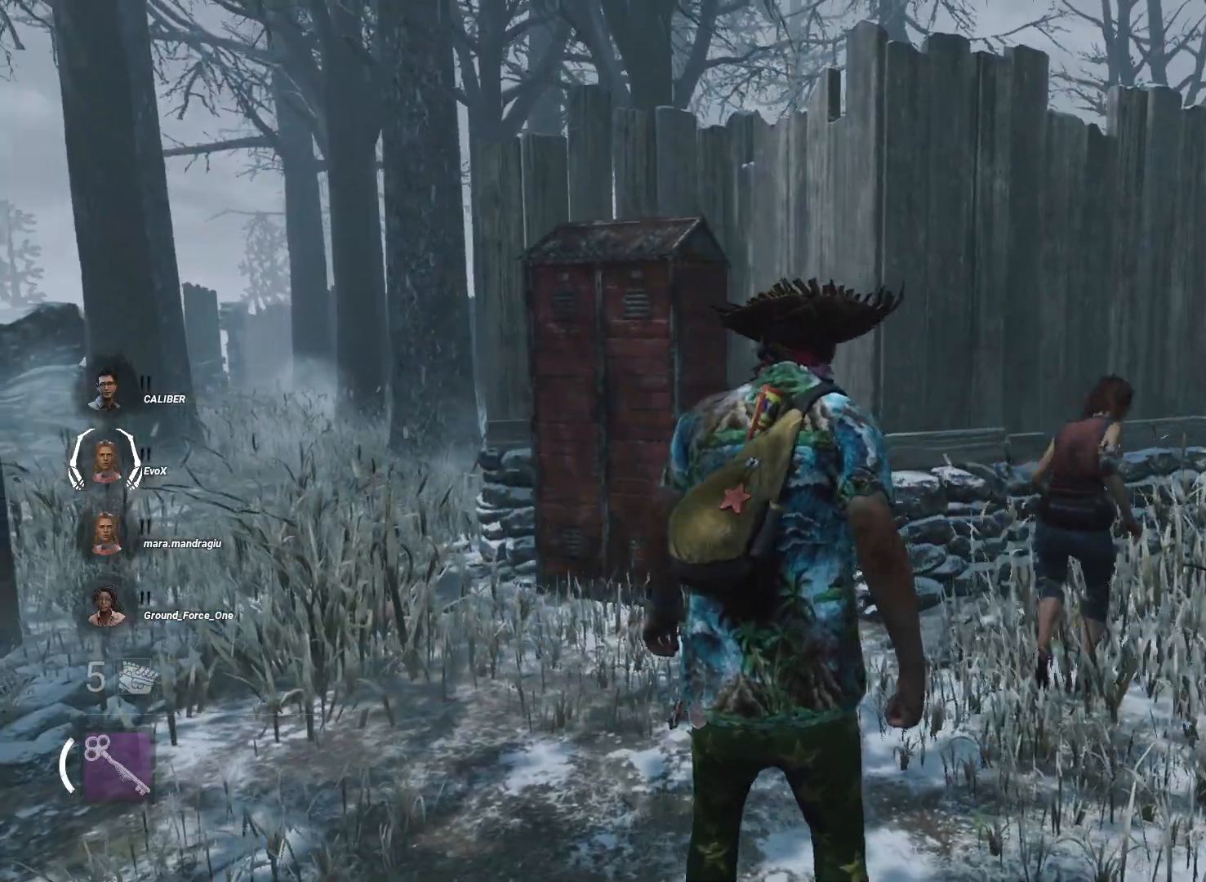
{"keys": ["w"], "mouse": [], "events": []}
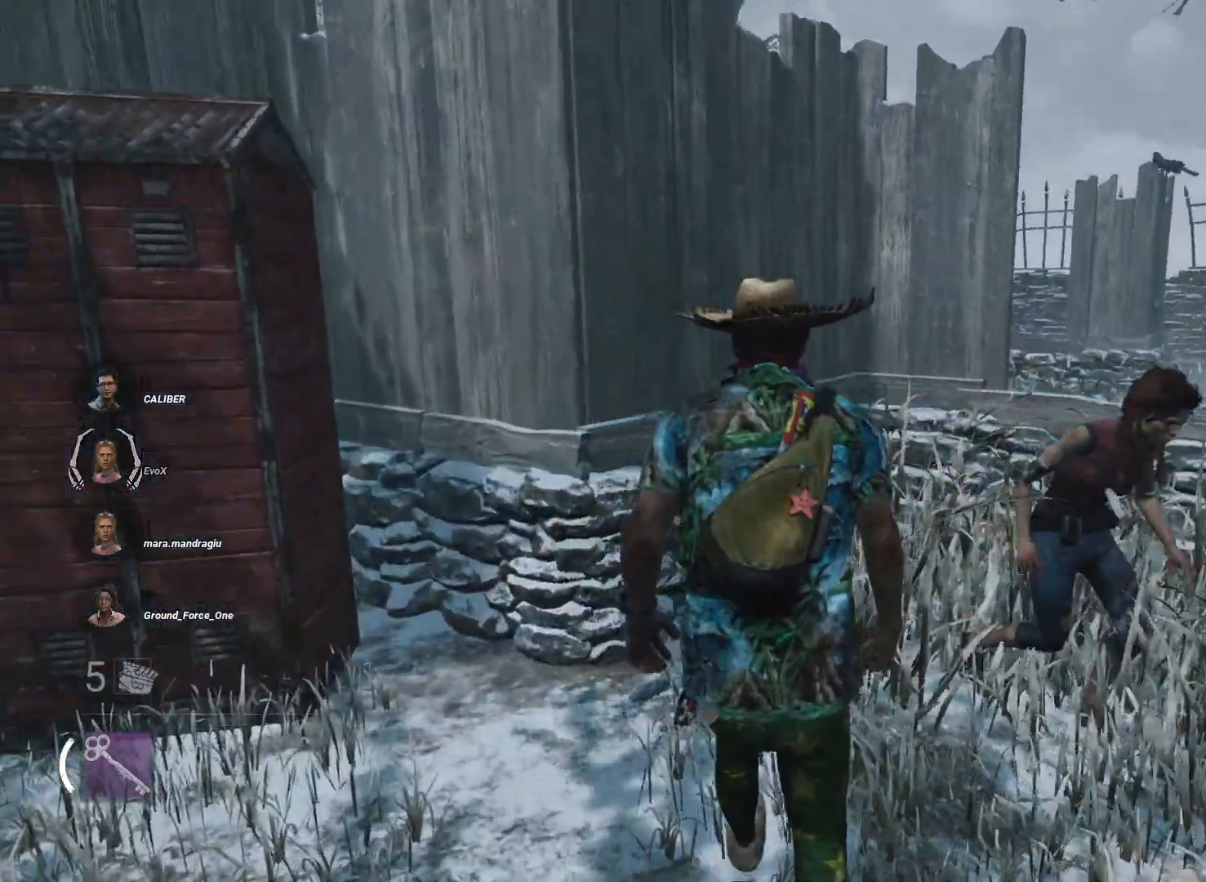
{"keys": ["w"], "mouse": [], "events": []}
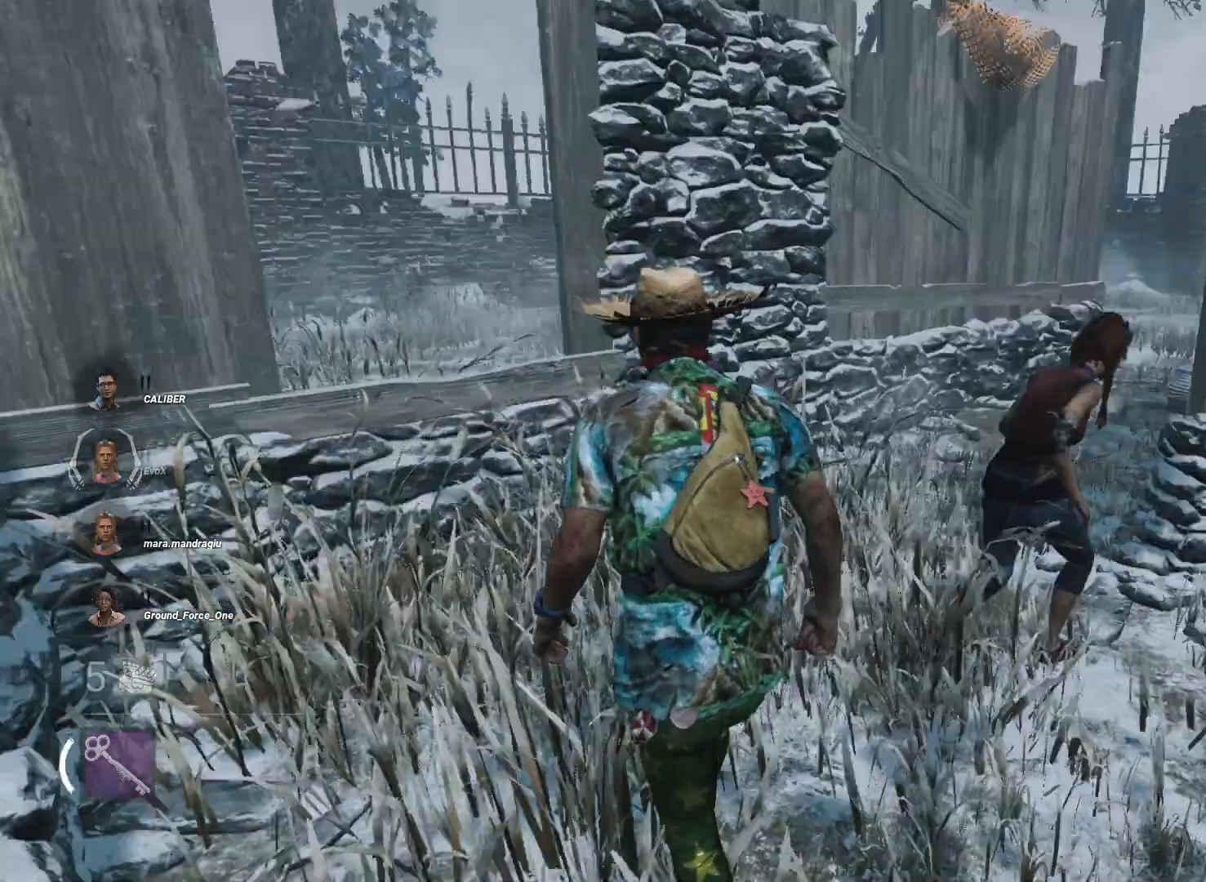
{"keys": [], "mouse": [], "events": [[50, "d", "down"], [284, "d", "up"], [417, "w", "up"]]}
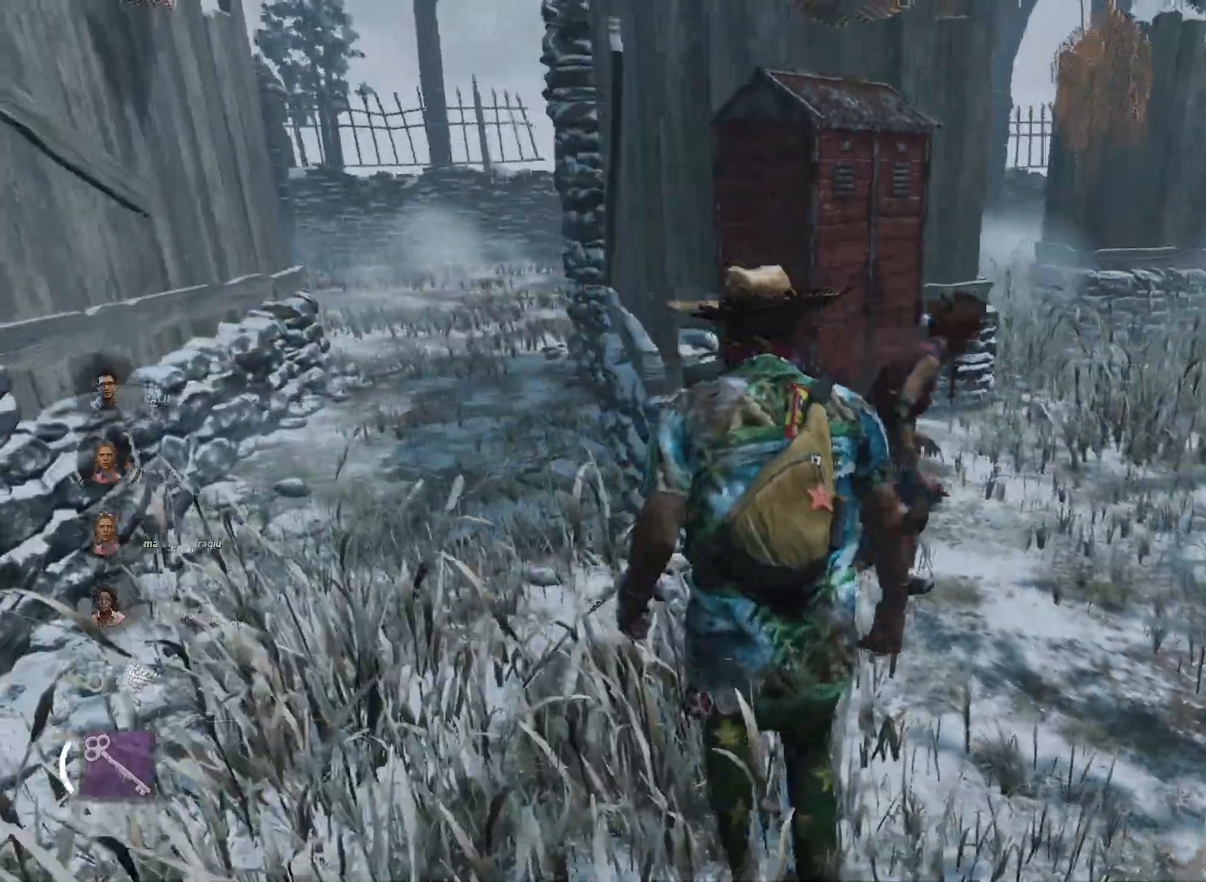
{"keys": ["w"], "mouse": [], "events": [[200, "d", "down"], [383, "w", "down"], [433, "d", "up"]]}
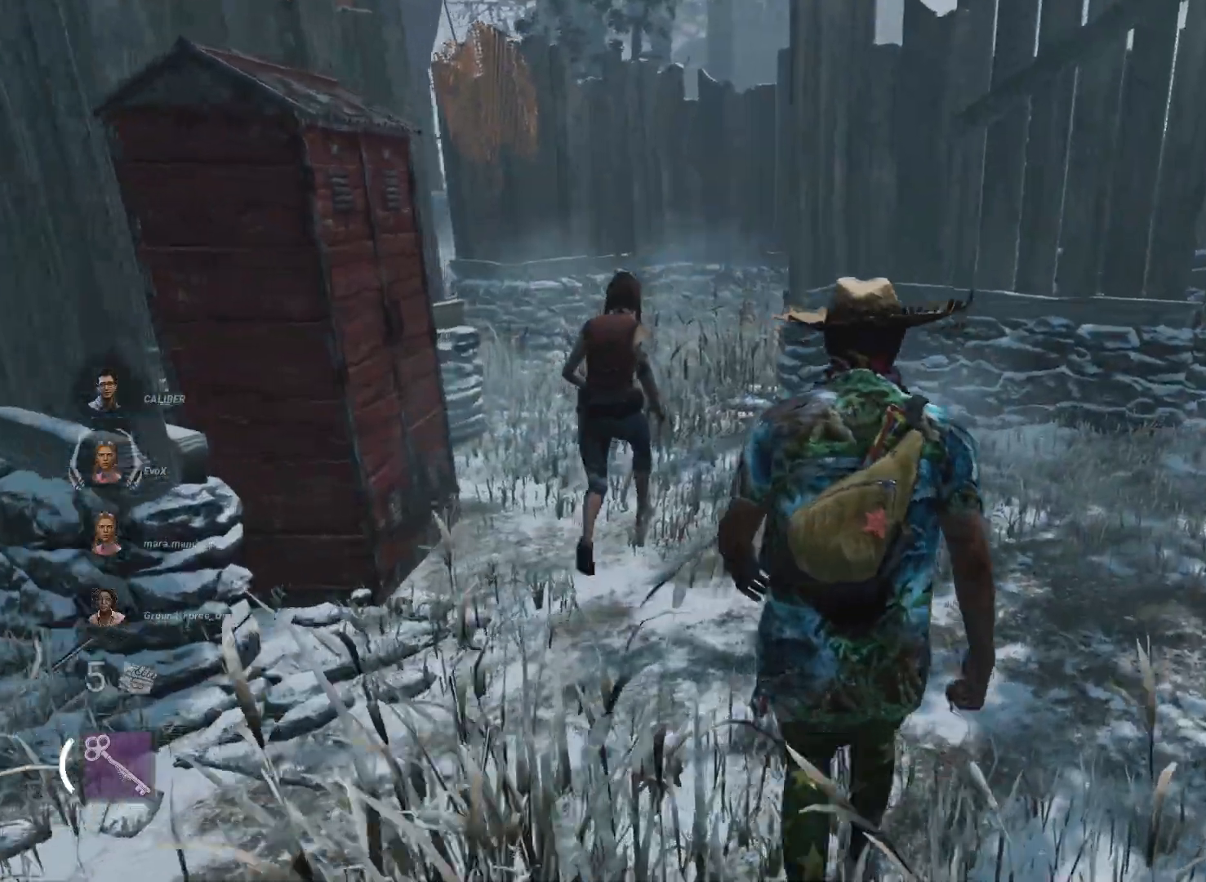
{"keys": ["w"], "mouse": [], "events": [[167, "alt", "down"], [317, "alt", "up"]]}
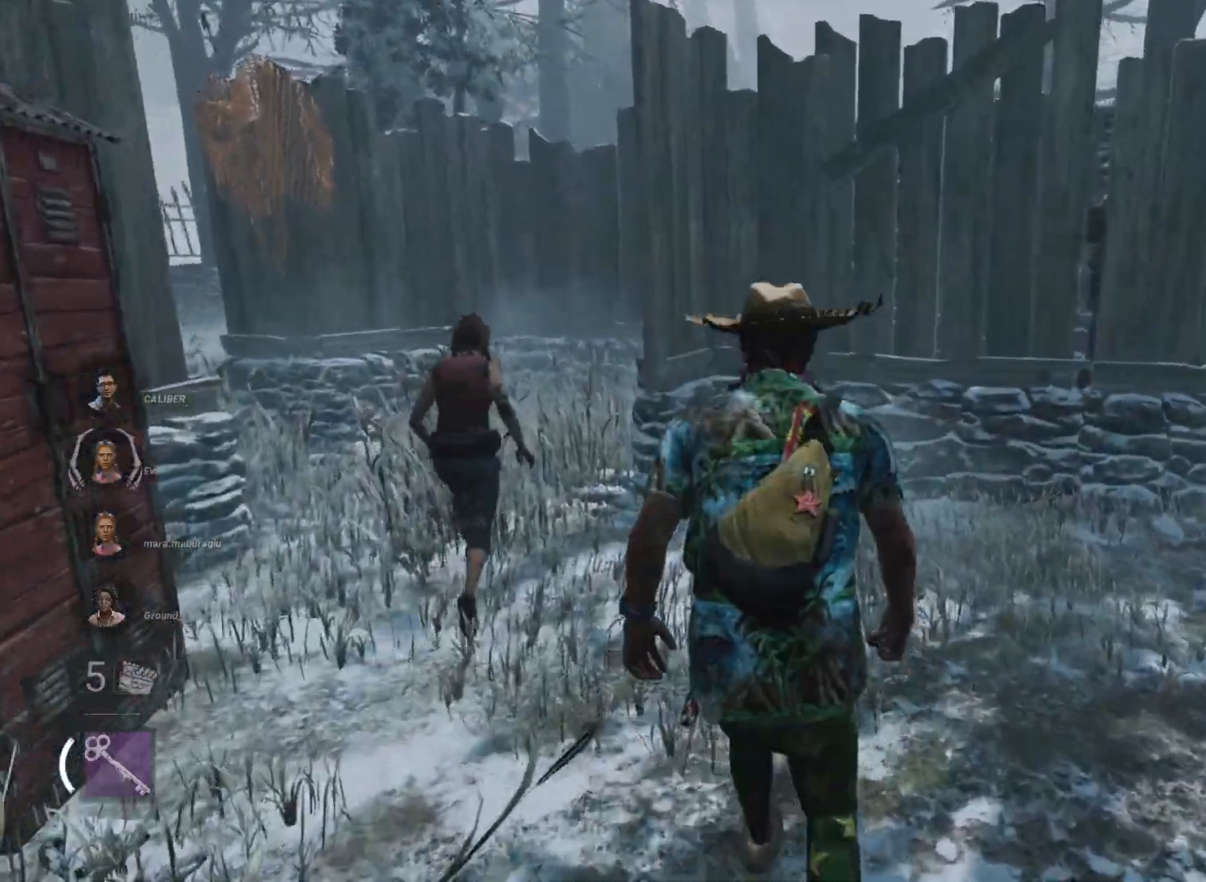
{"keys": ["w"], "mouse": [], "events": []}
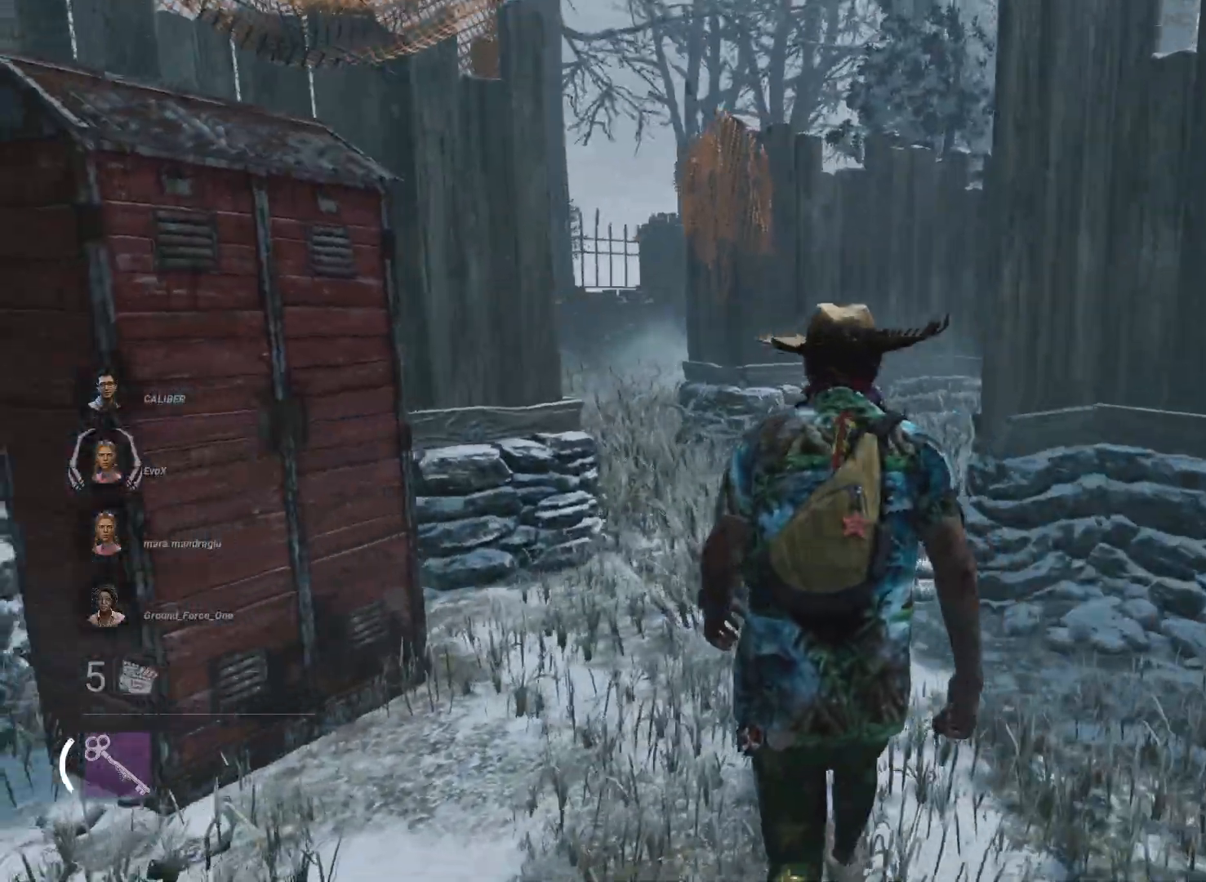
{"keys": ["shift", "w"], "mouse": [], "events": [[250, "shift", "down"]]}
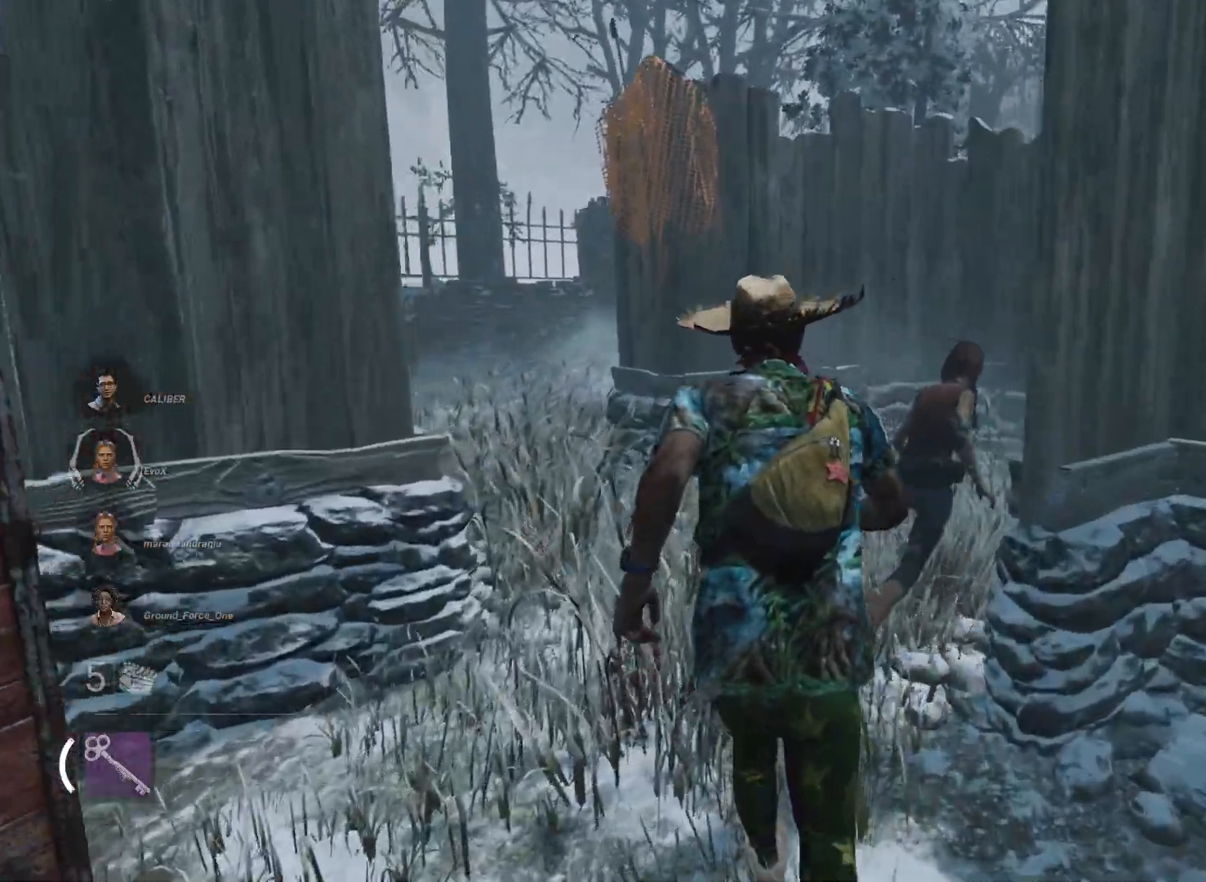
{"keys": ["shift", "w"], "mouse": [], "events": []}
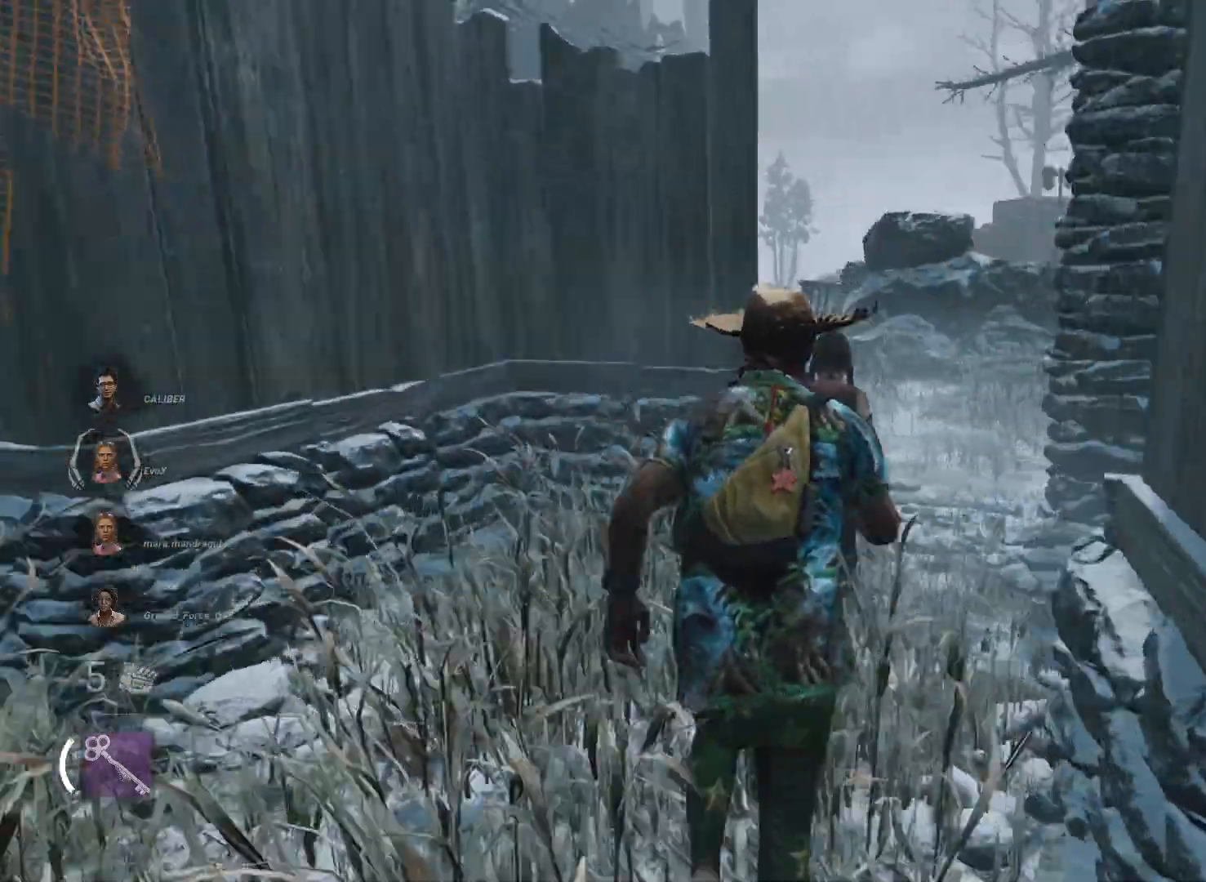
{"keys": ["shift", "w"], "mouse": [], "events": []}
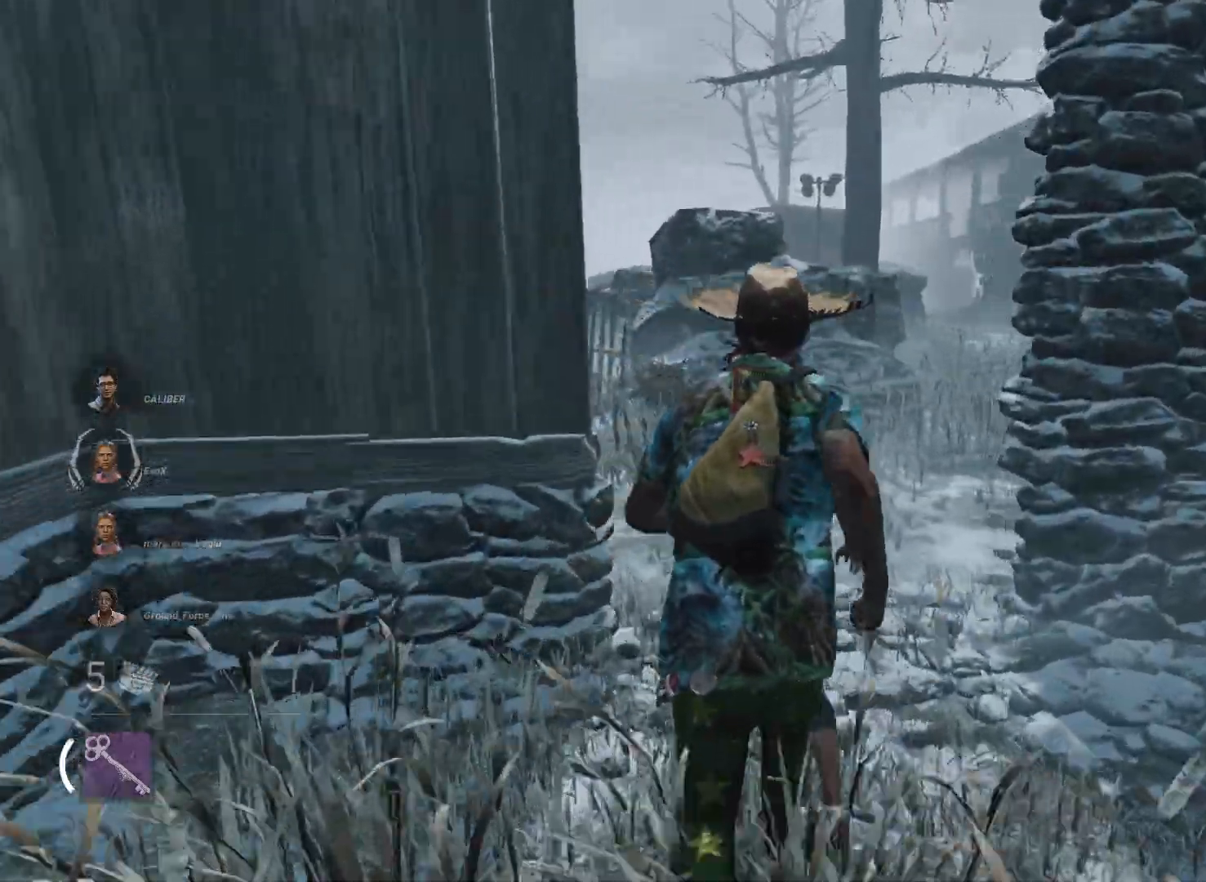
{"keys": ["shift", "w"], "mouse": [], "events": [[117, "d", "down"], [351, "d", "up"]]}
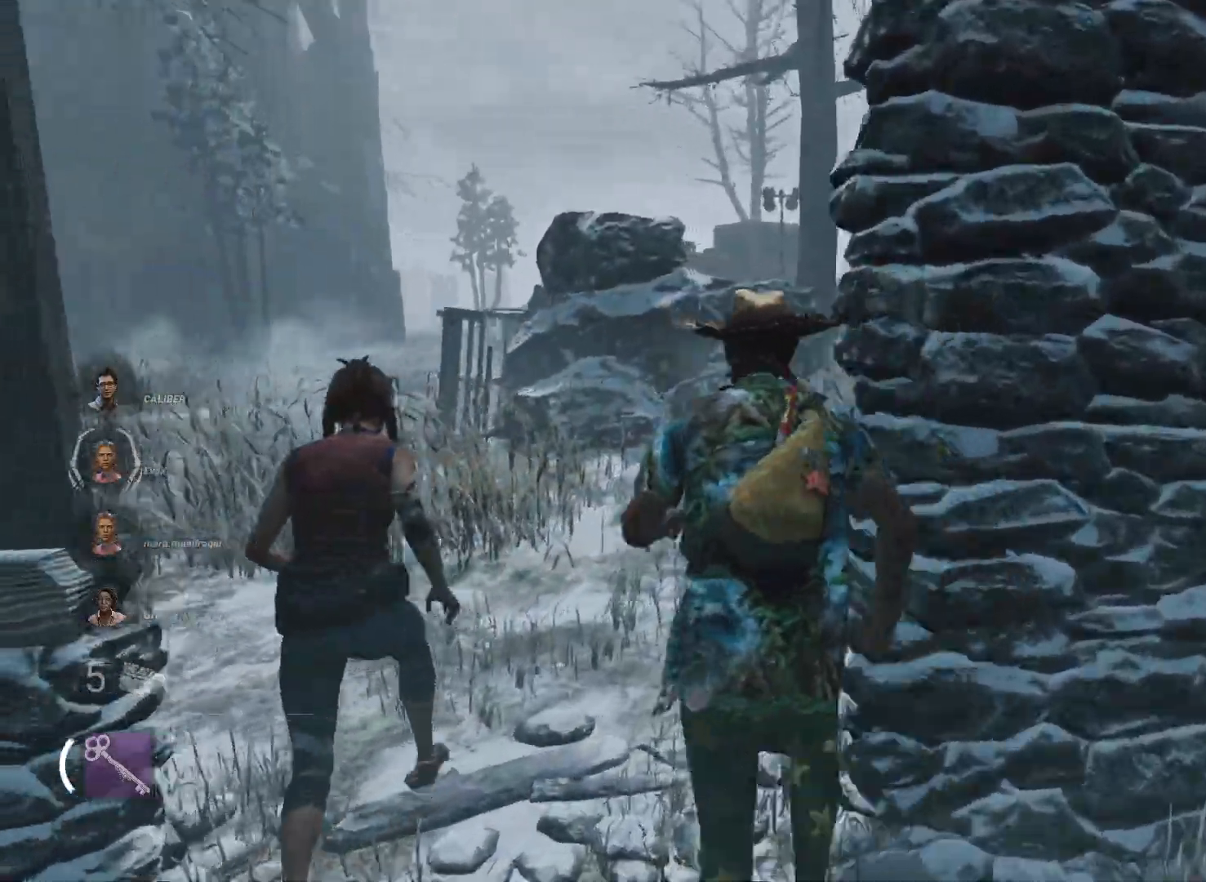
{"keys": ["w"], "mouse": [], "events": [[83, "shift", "up"], [300, "a", "down"], [400, "a", "up"]]}
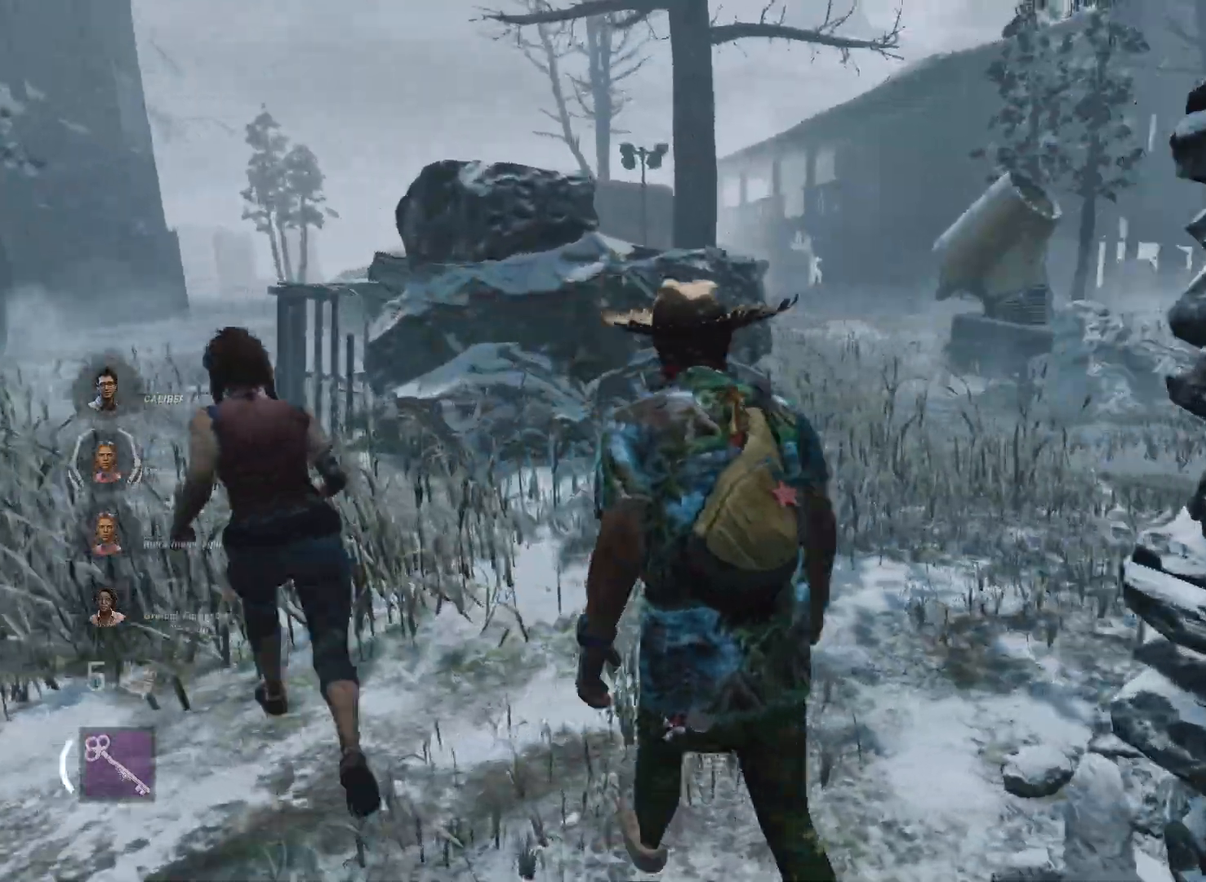
{"keys": ["a", "shift", "w"], "mouse": [], "events": [[183, "shift", "down"], [467, "a", "down"]]}
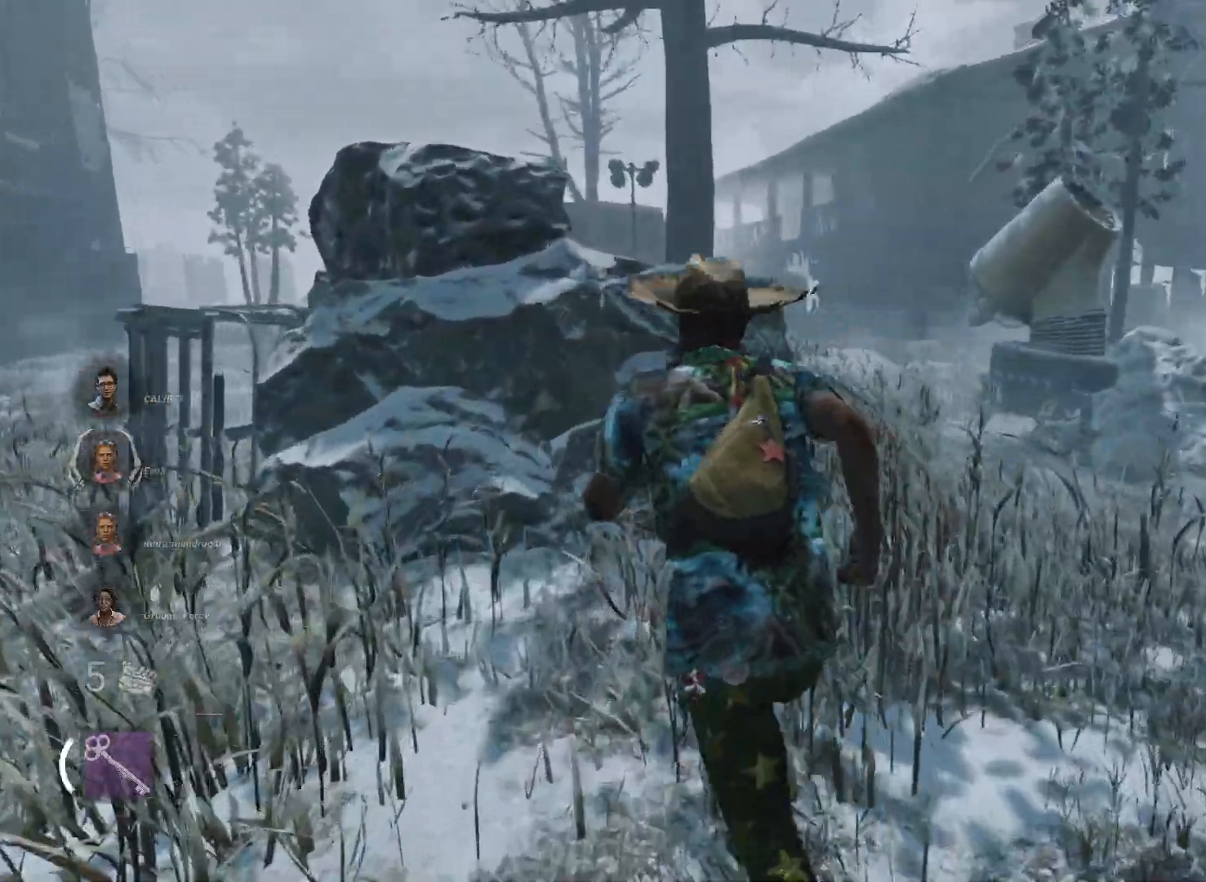
{"keys": ["a", "shift", "w"], "mouse": [], "events": []}
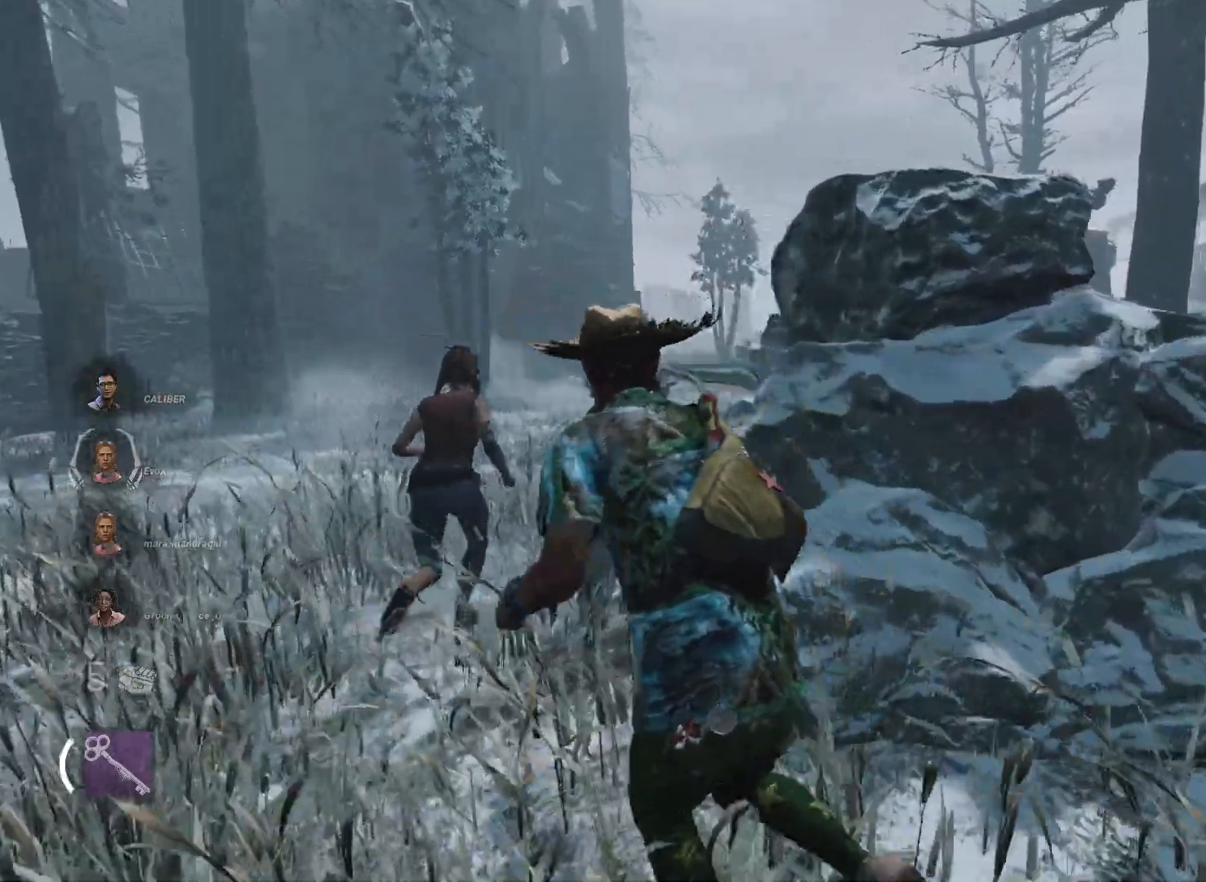
{"keys": ["a", "alt", "shift", "w"], "mouse": [], "events": [[401, "alt", "down"]]}
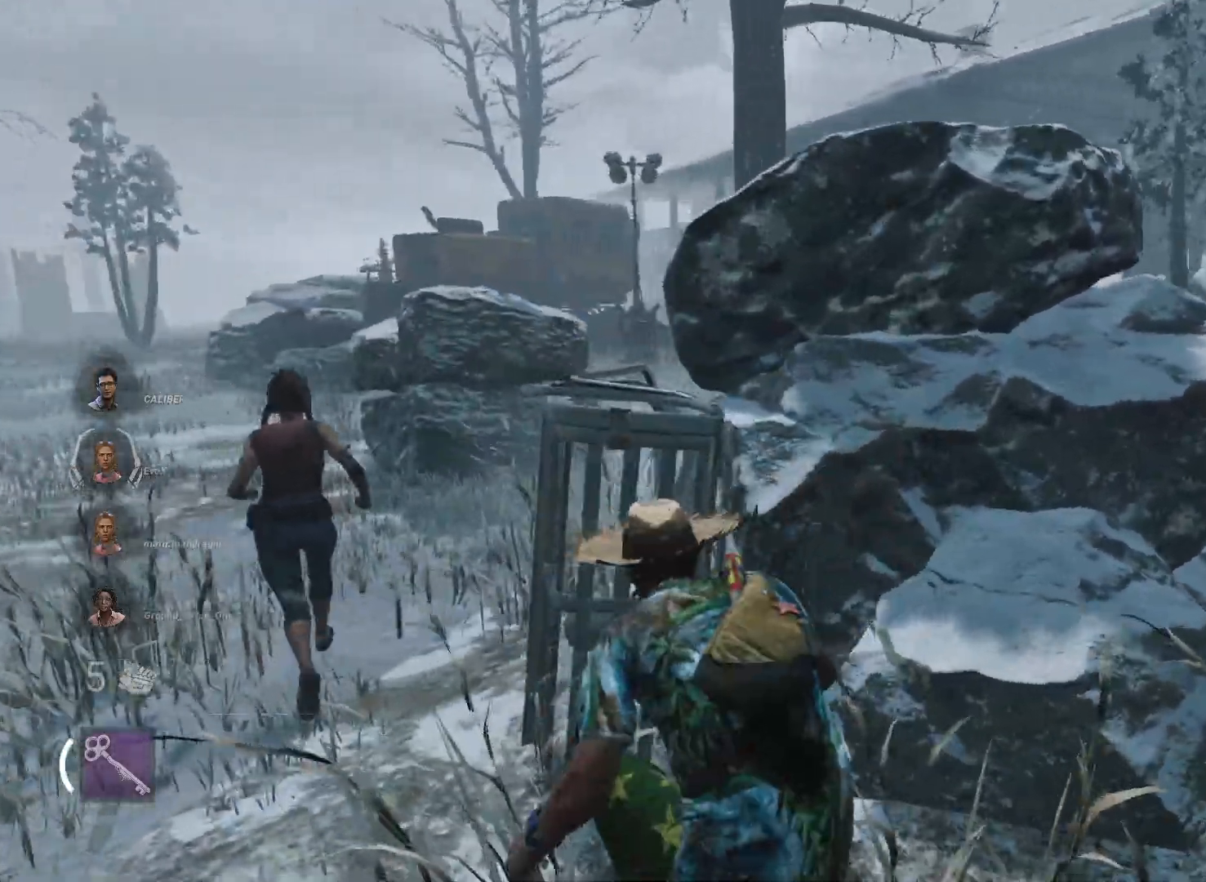
{"keys": ["a", "shift", "w"], "mouse": [], "events": [[50, "shift", "up"], [83, "alt", "up"], [234, "shift", "down"]]}
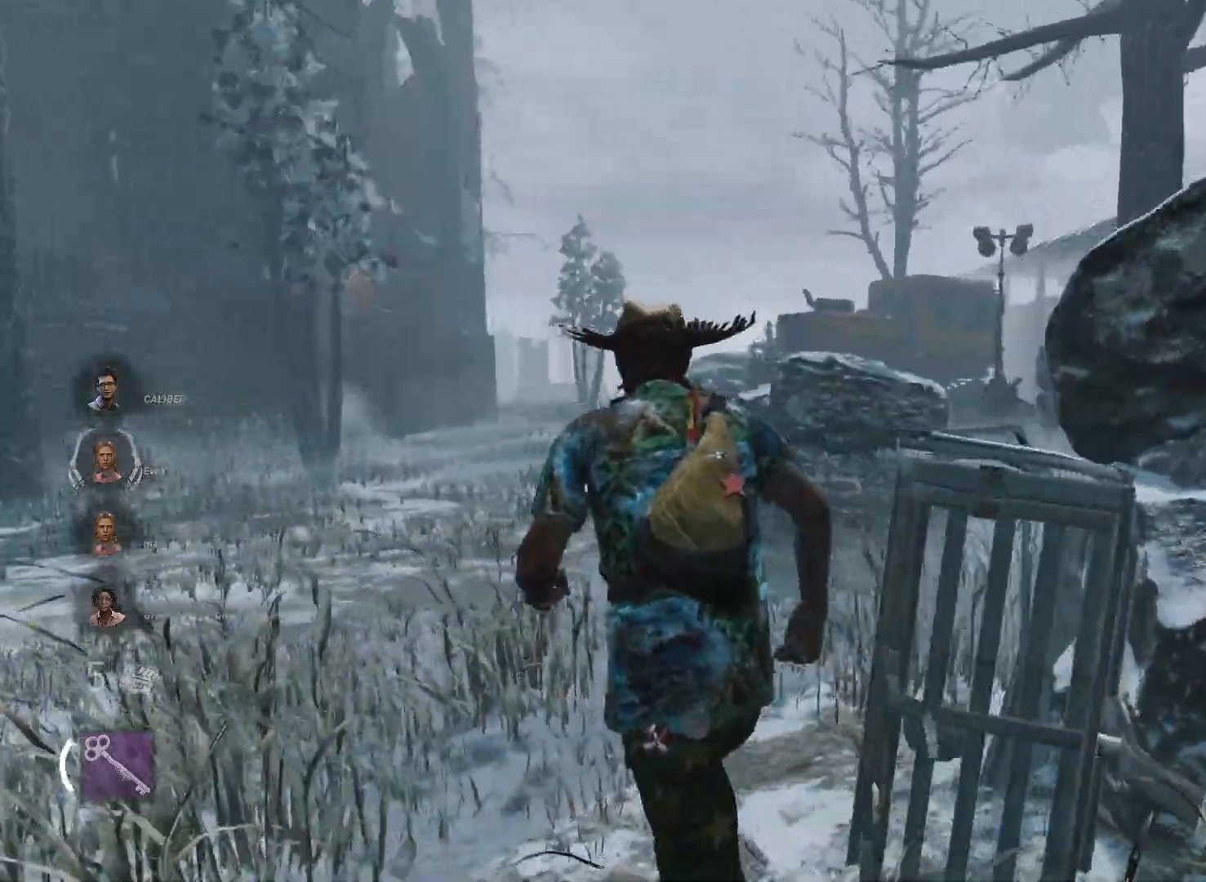
{"keys": ["shift", "w"], "mouse": [], "events": [[100, "a", "up"]]}
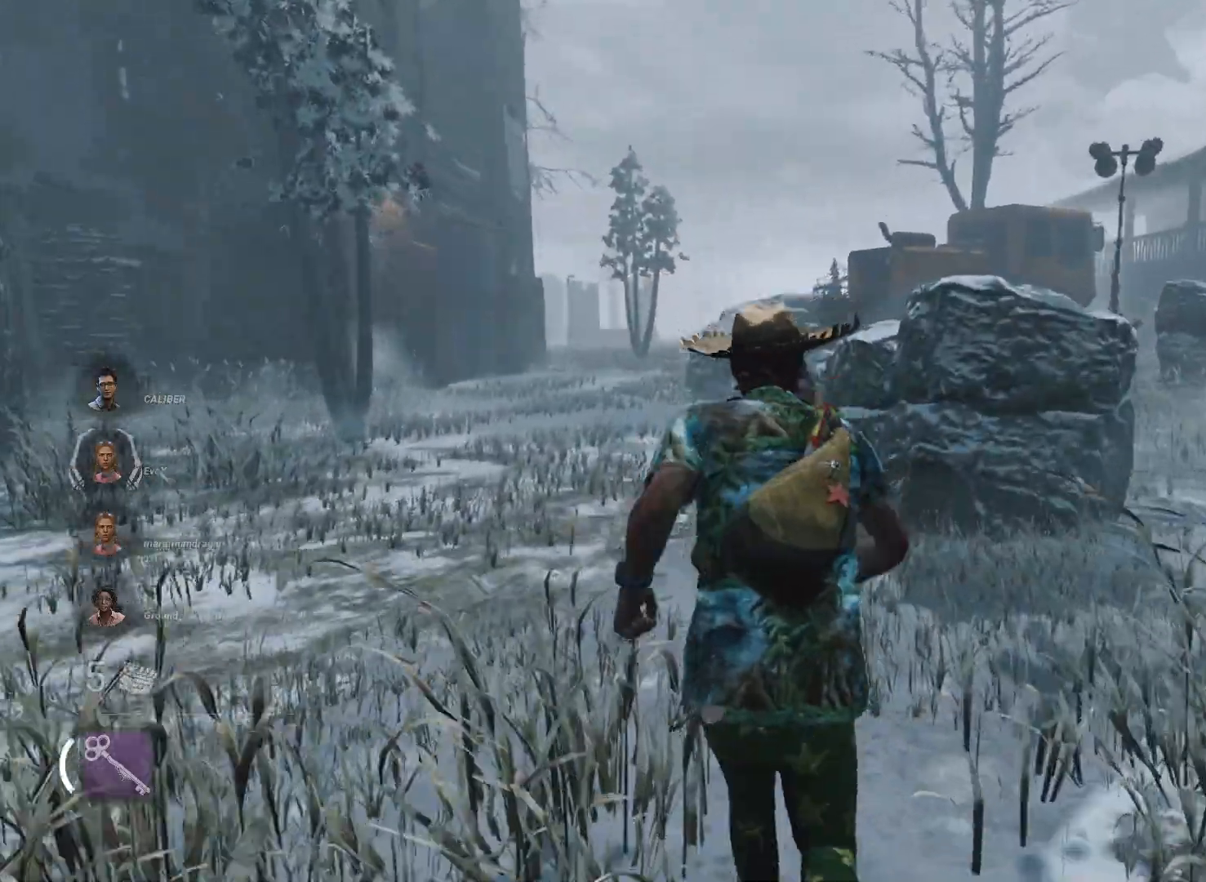
{"keys": ["shift", "w"], "mouse": [], "events": []}
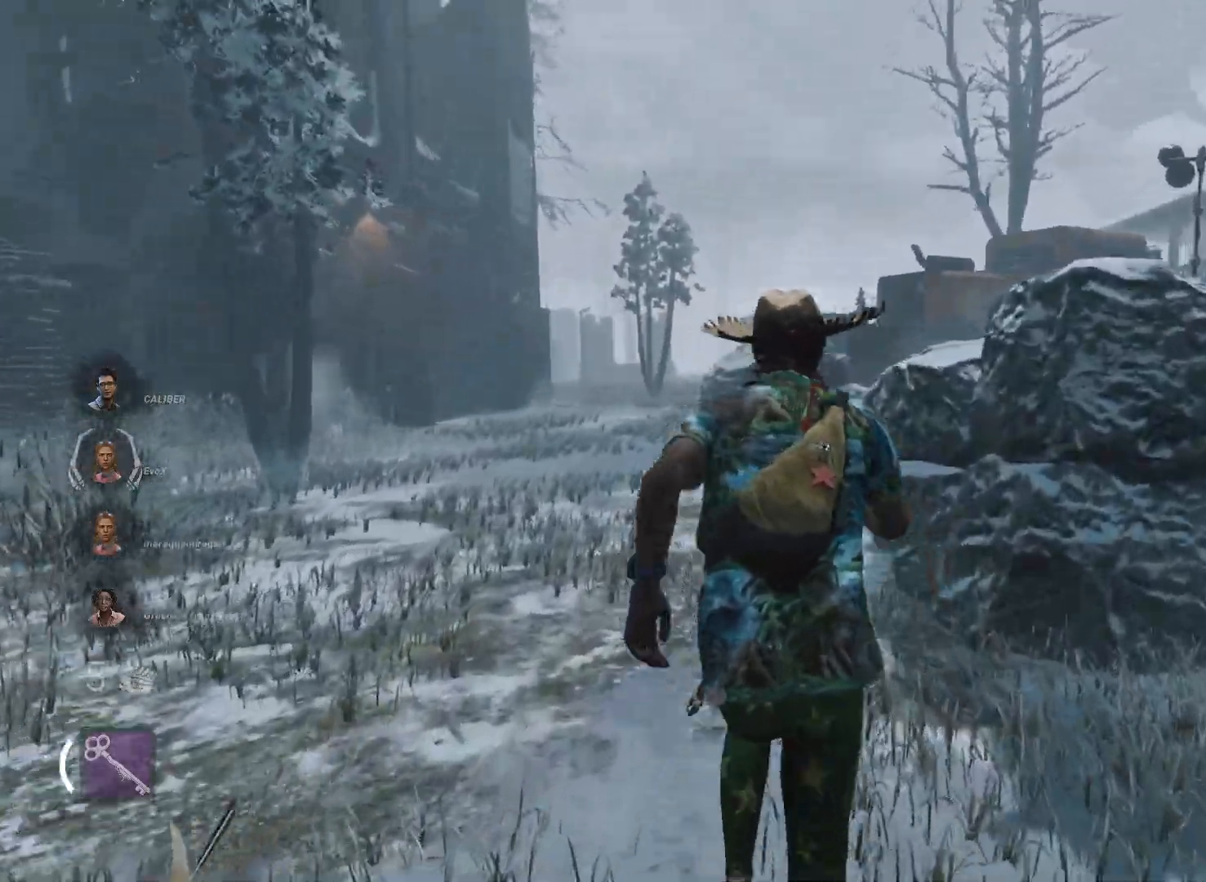
{"keys": ["shift", "w"], "mouse": [], "events": []}
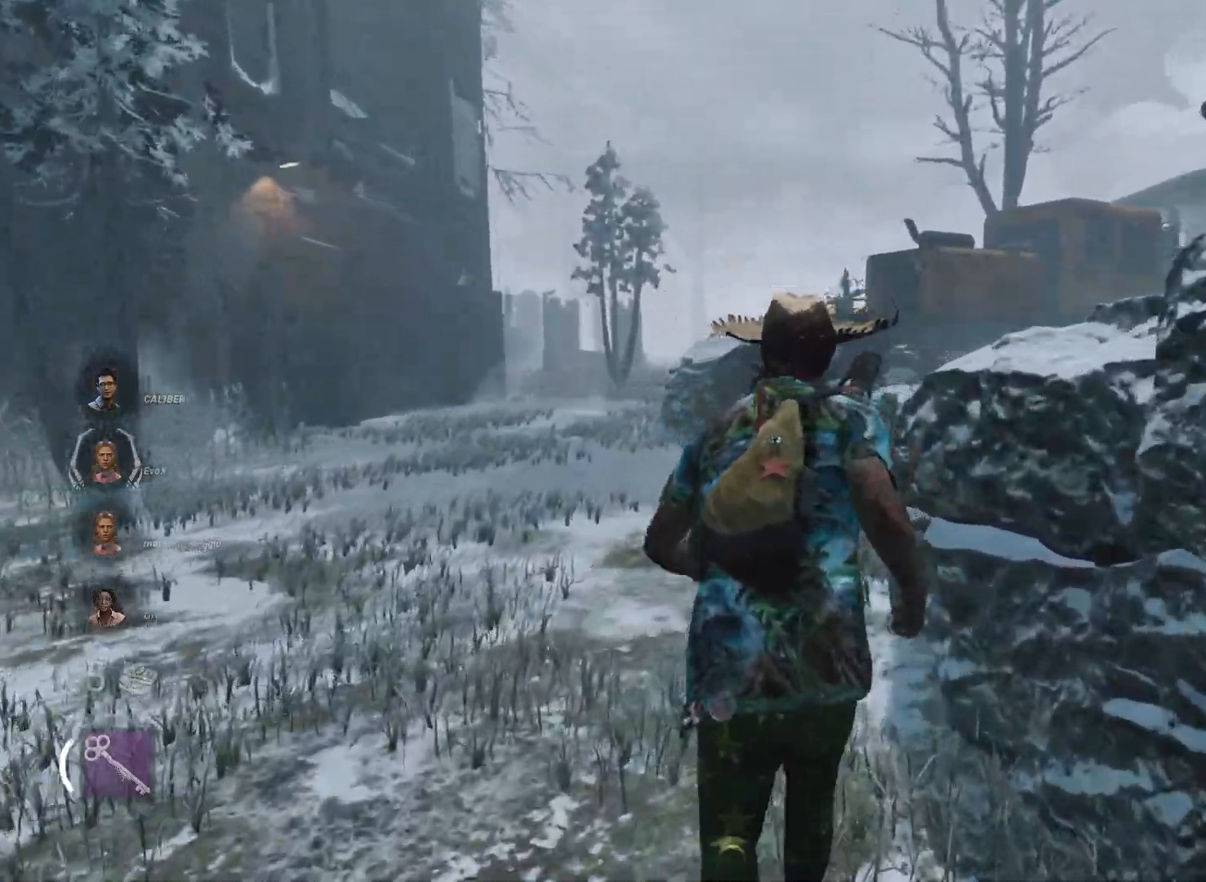
{"keys": ["a", "shift", "w"], "mouse": [], "events": [[284, "a", "down"]]}
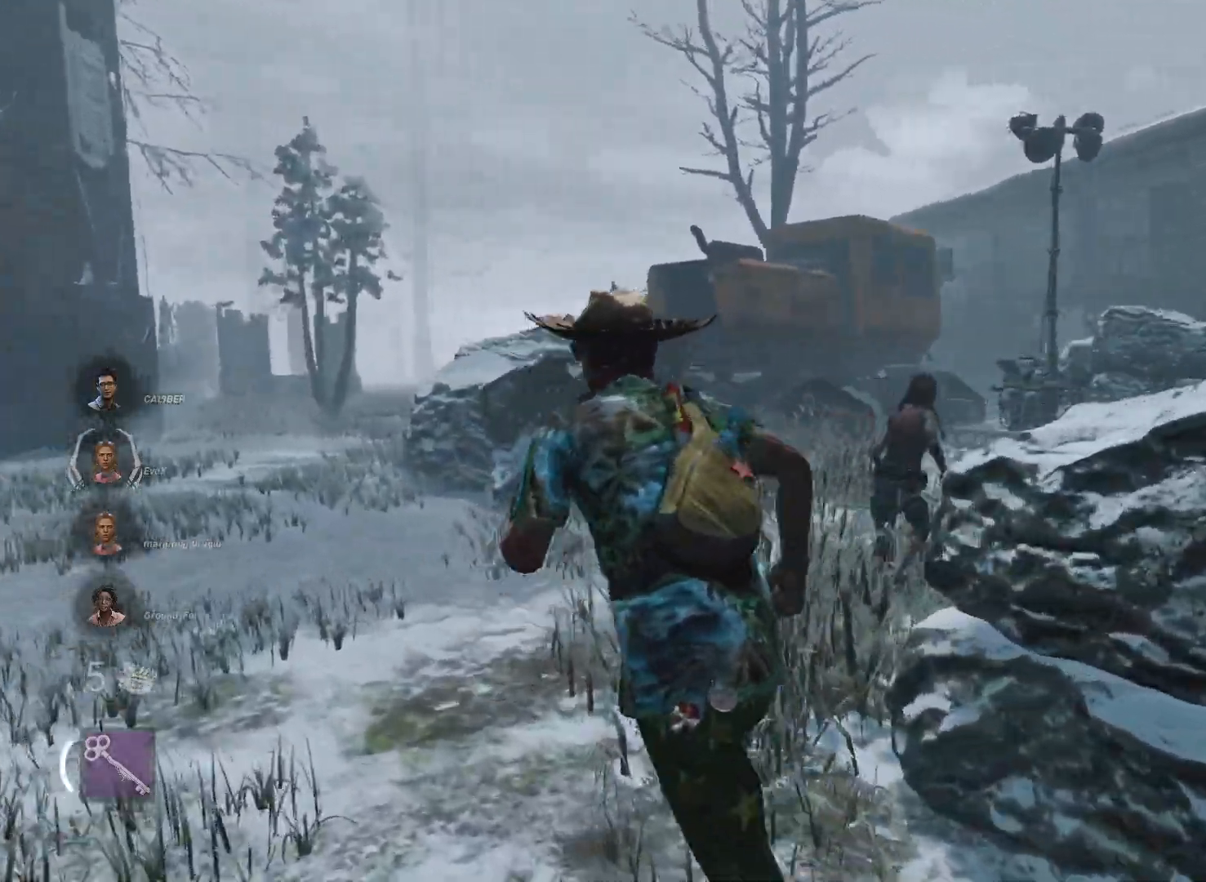
{"keys": ["shift", "w"], "mouse": [], "events": [[216, "a", "up"]]}
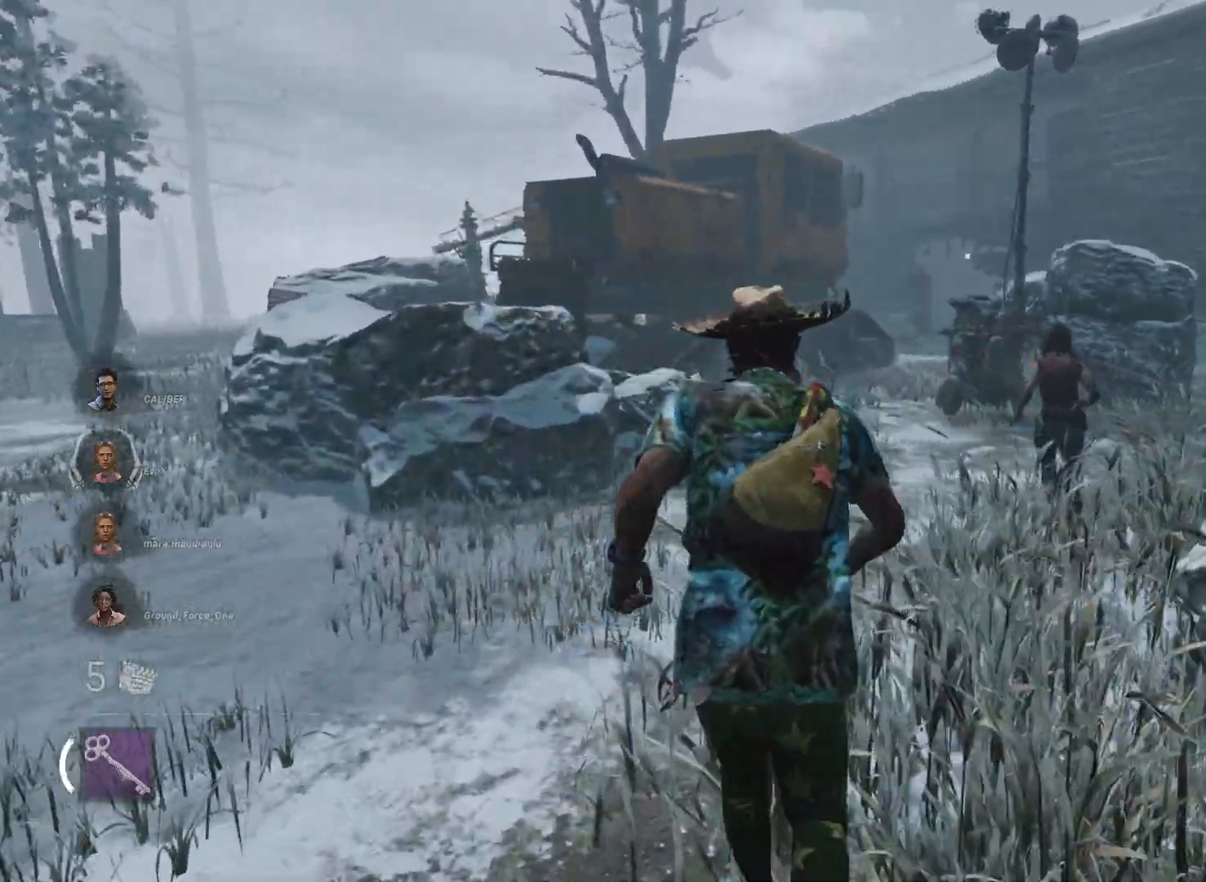
{"keys": ["shift", "w"], "mouse": [], "events": []}
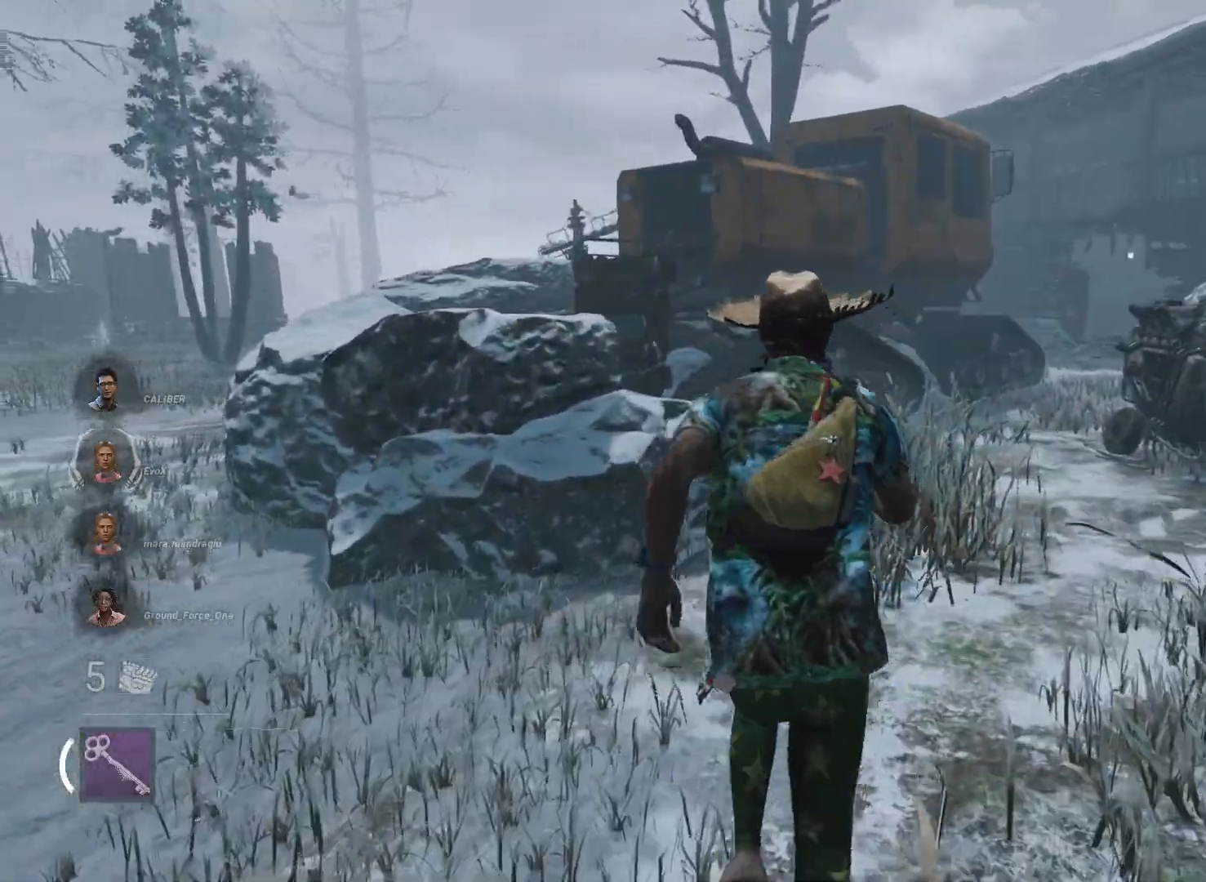
{"keys": ["shift", "w"], "mouse": [], "events": [[51, "d", "down"], [251, "d", "up"]]}
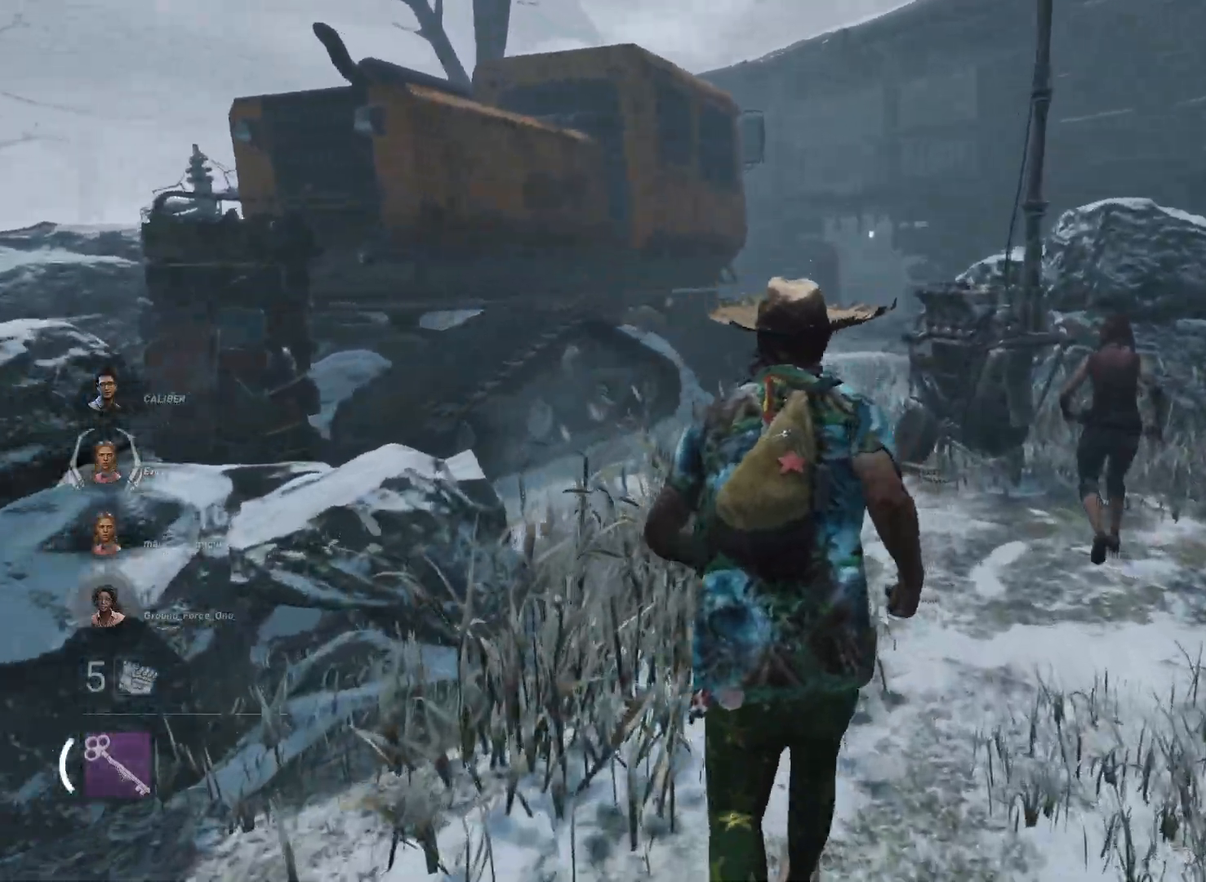
{"keys": ["d", "w"], "mouse": [], "events": [[250, "d", "down"], [300, "shift", "up"], [300, "w", "up"], [501, "w", "down"]]}
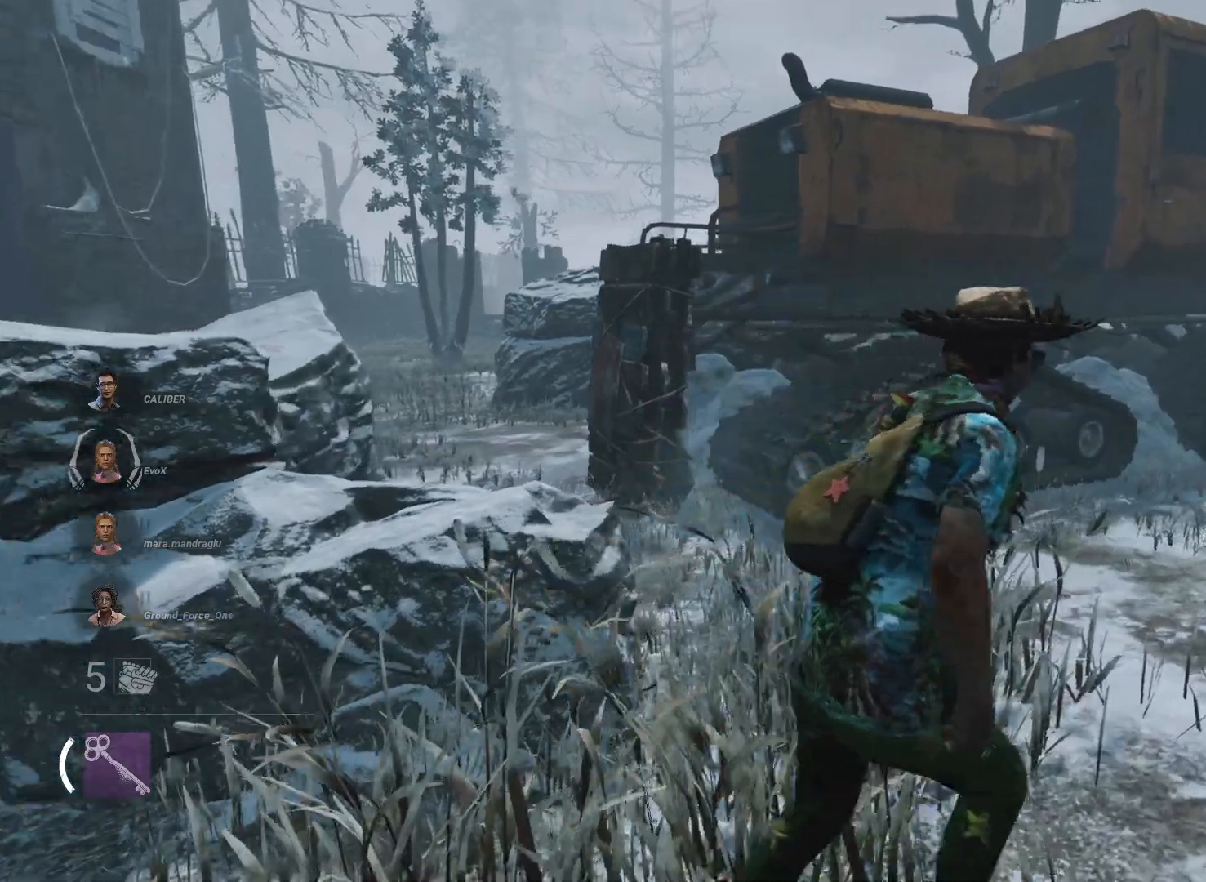
{"keys": ["a", "shift", "w"], "mouse": [], "events": [[83, "d", "up"], [83, "shift", "down"], [500, "a", "down"]]}